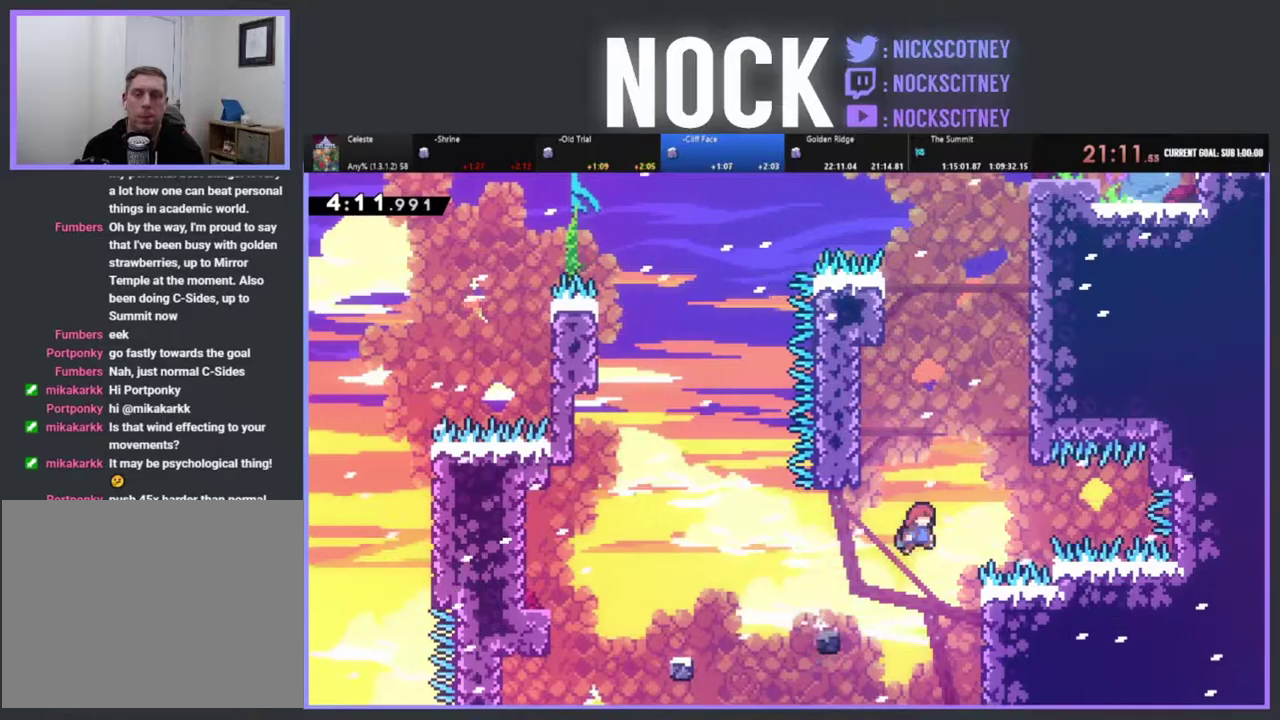
Gameplay with a controller (PlayStation layout); each line is a JSON object with the inputs held at the frame after it. "events" lists button and stick changes between this image and that frame as [ms after this image, input, new state], when the widget could be followed in between. Not read: R3 right_stick.
{"buttons": ["CIRCLE", "R2", "DPAD_UP", "DPAD_RIGHT"], "left_stick": "center", "events": [[67, "CROSS", "up"], [117, "CIRCLE", "down"], [217, "DPAD_RIGHT", "down"]]}
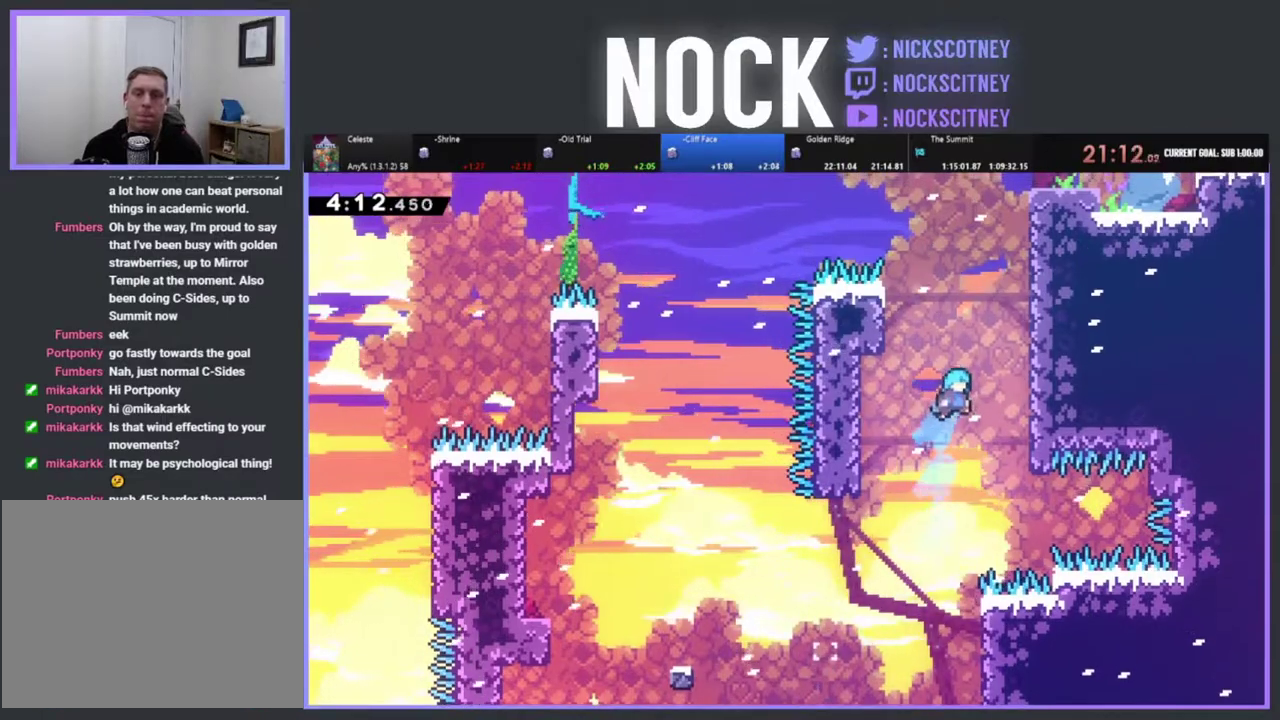
{"buttons": ["CROSS", "R2", "DPAD_UP", "DPAD_RIGHT"], "left_stick": "center", "events": [[300, "CIRCLE", "up"], [383, "CROSS", "down"]]}
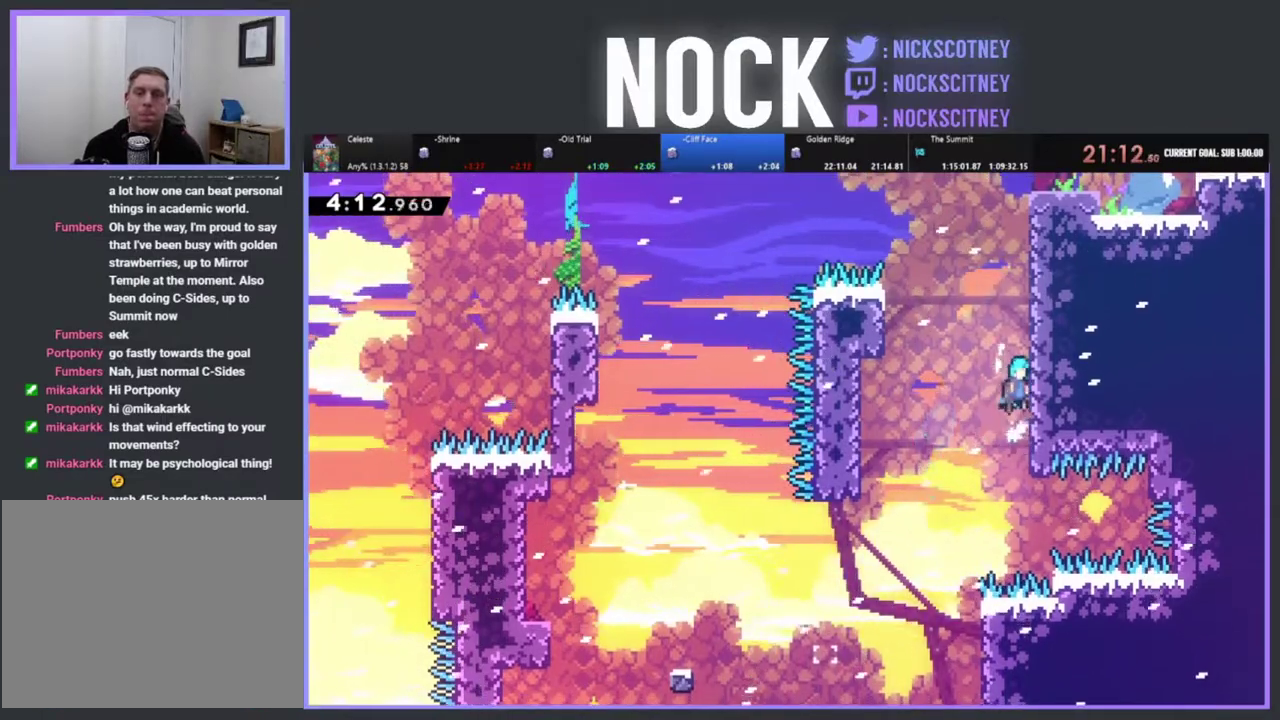
{"buttons": ["CROSS", "R2", "DPAD_UP", "DPAD_RIGHT"], "left_stick": "center", "events": [[33, "CROSS", "up"], [83, "CROSS", "down"], [217, "CROSS", "up"], [267, "CROSS", "down"], [400, "CROSS", "up"], [467, "CROSS", "down"]]}
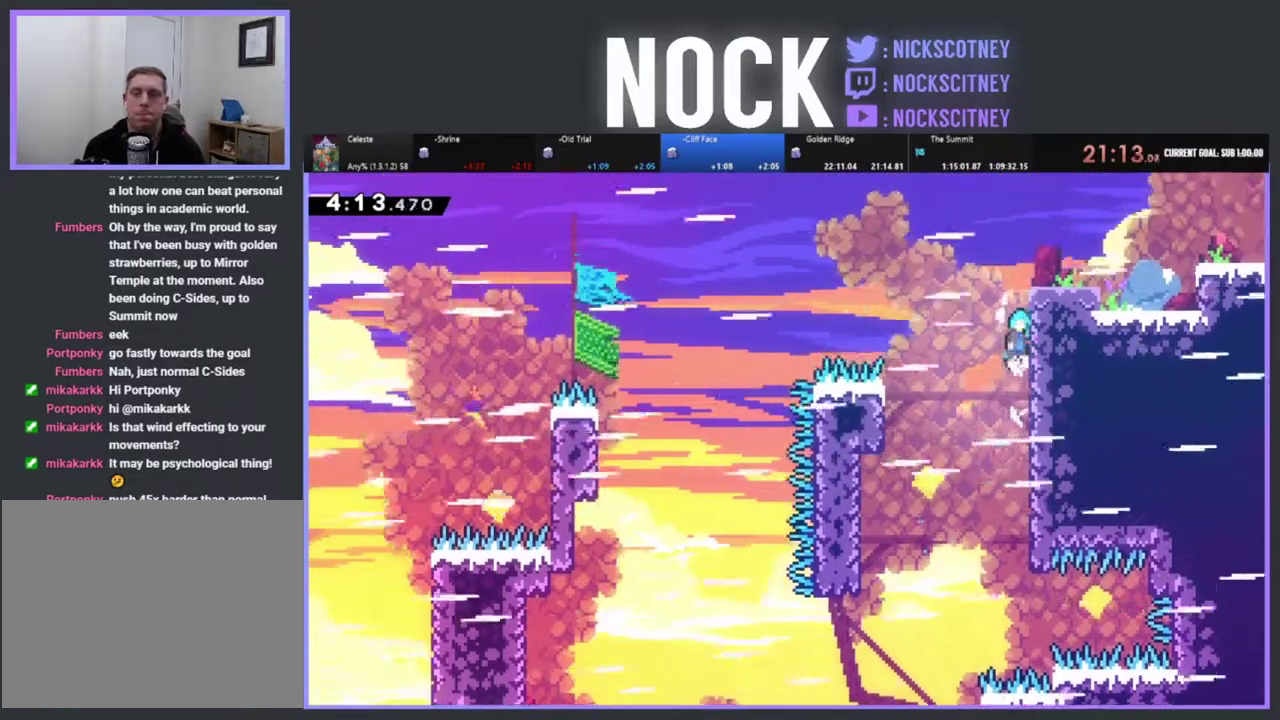
{"buttons": ["R2", "DPAD_RIGHT"], "left_stick": "center", "events": [[83, "CROSS", "up"], [150, "CROSS", "down"], [383, "DPAD_UP", "up"], [500, "CROSS", "up"]]}
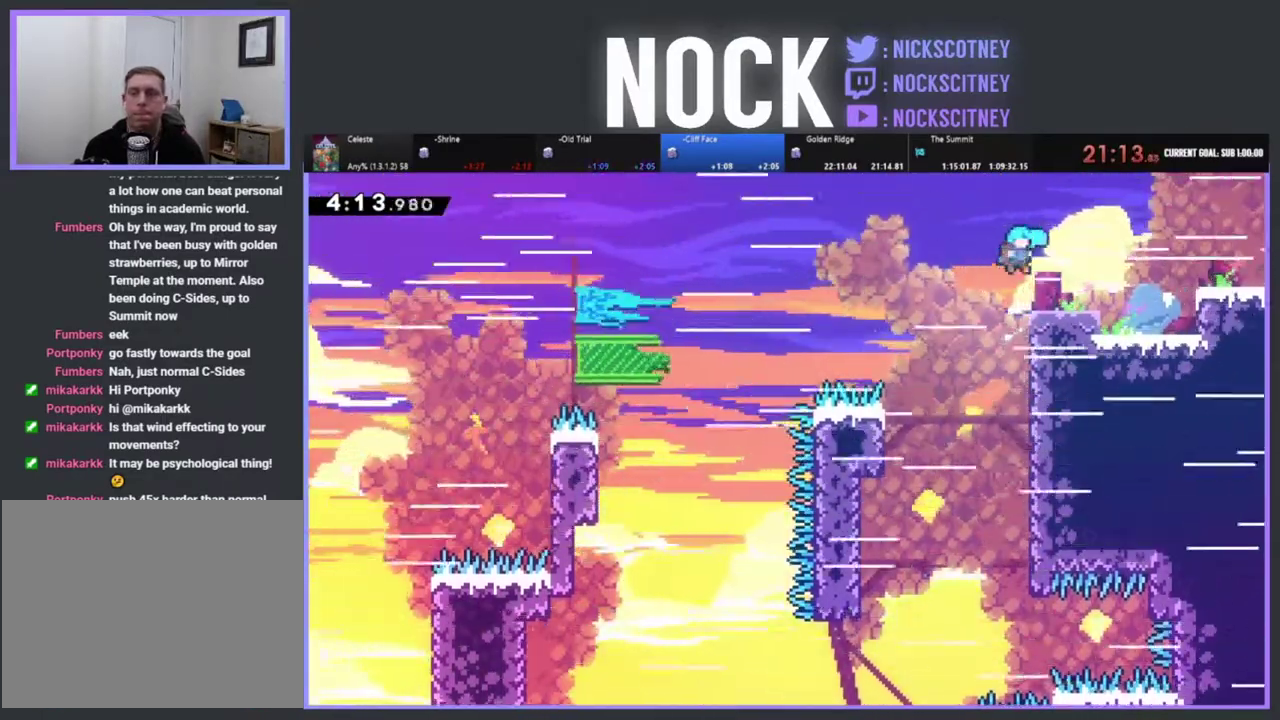
{"buttons": ["R2", "DPAD_RIGHT"], "left_stick": "center", "events": [[233, "CROSS", "down"], [433, "CROSS", "up"]]}
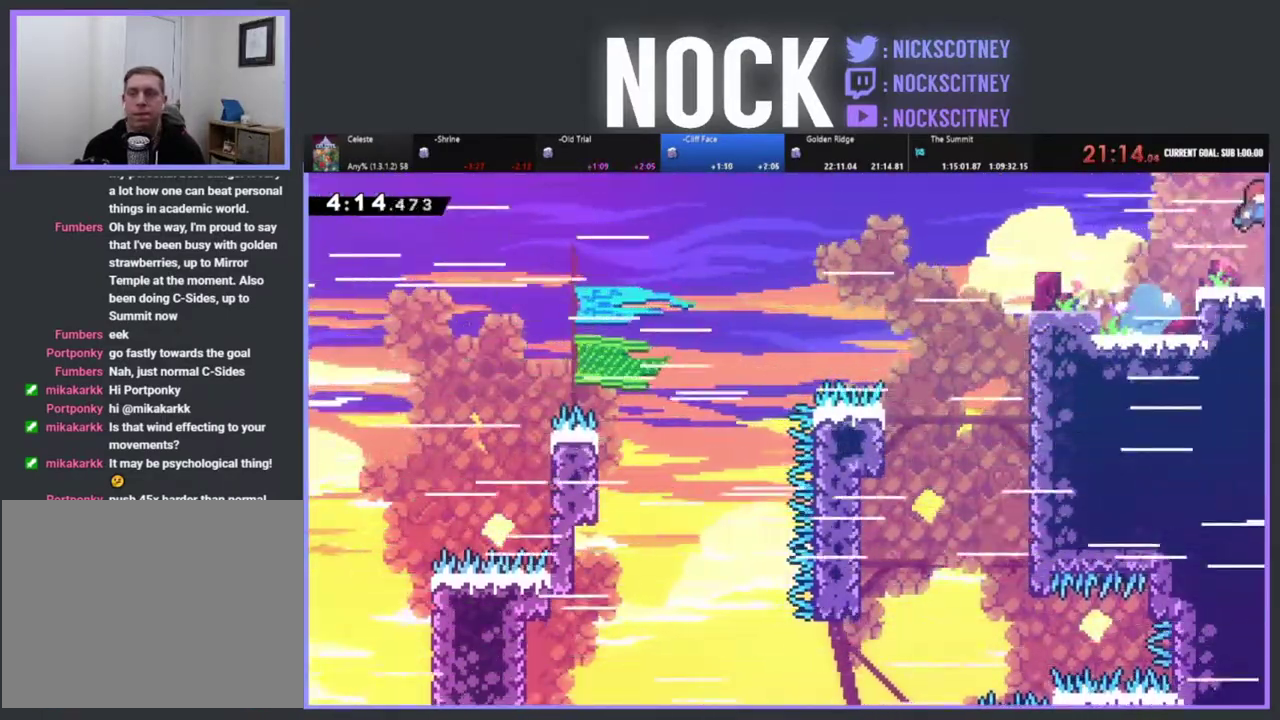
{"buttons": ["DPAD_RIGHT"], "left_stick": "center", "events": [[133, "R2", "up"], [200, "DPAD_RIGHT", "up"], [367, "DPAD_RIGHT", "down"]]}
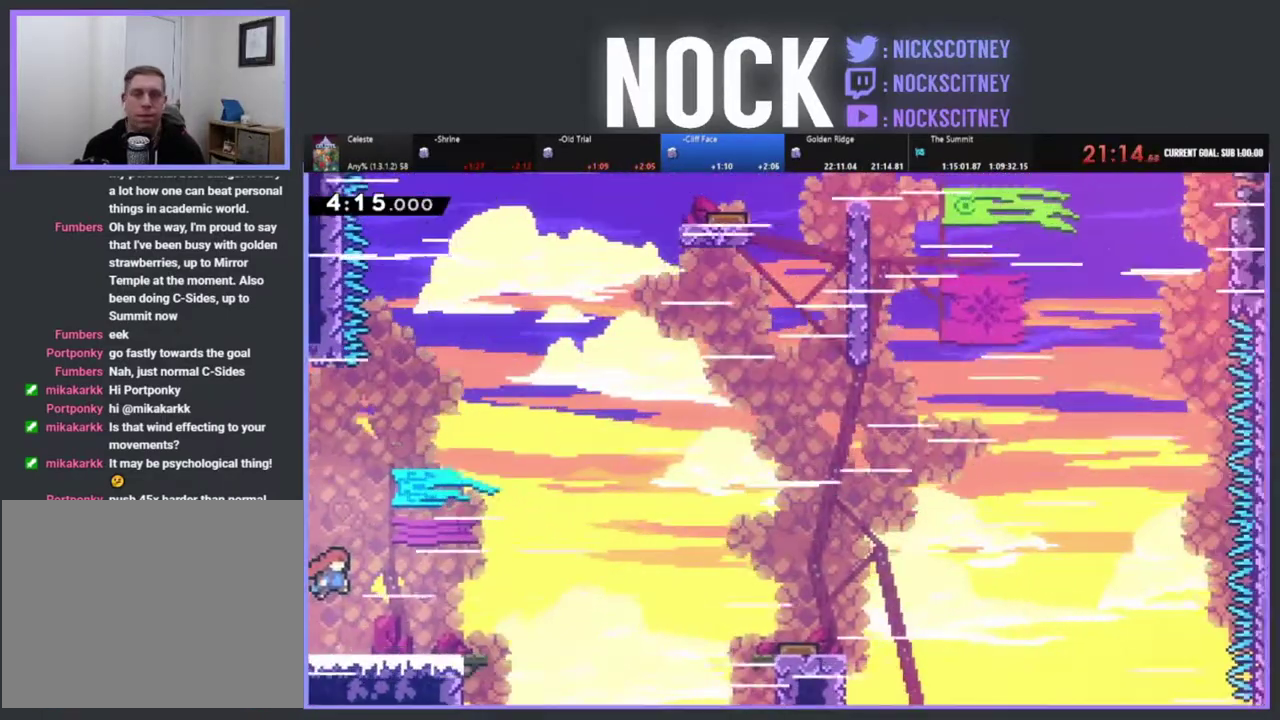
{"buttons": ["R2", "DPAD_RIGHT"], "left_stick": "center", "events": [[50, "DPAD_RIGHT", "up"], [217, "DPAD_LEFT", "down"], [317, "R2", "down"], [383, "DPAD_LEFT", "up"], [433, "DPAD_RIGHT", "down"]]}
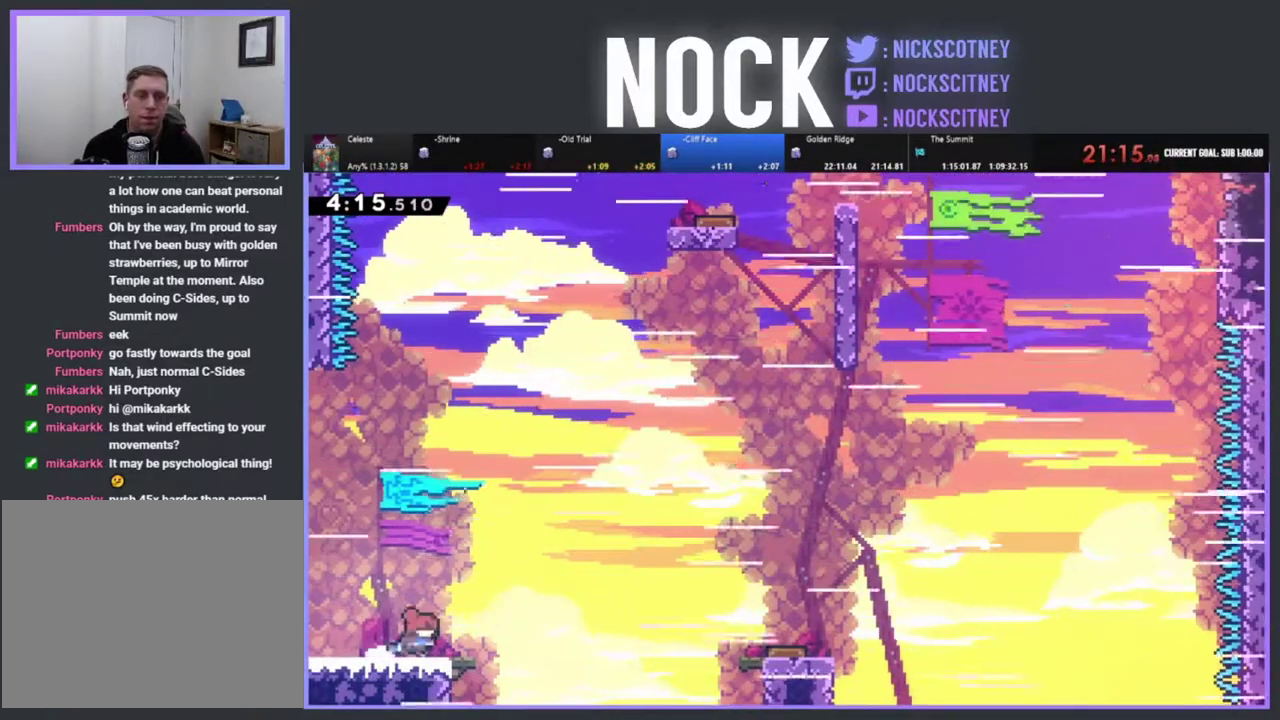
{"buttons": ["CROSS", "R2", "DPAD_RIGHT"], "left_stick": "center", "events": [[200, "CROSS", "down"]]}
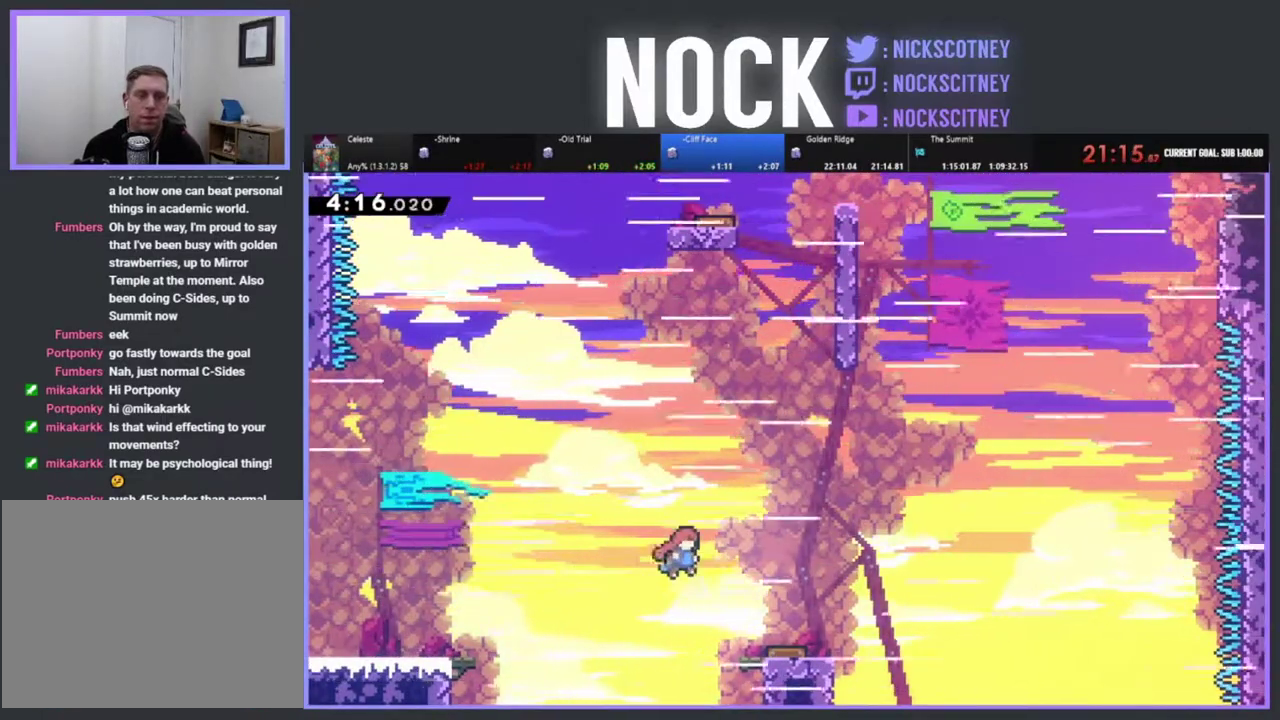
{"buttons": ["R2", "DPAD_UP"], "left_stick": "center", "events": [[67, "CROSS", "up"], [117, "DPAD_RIGHT", "up"], [233, "DPAD_LEFT", "down"], [483, "DPAD_UP", "down"], [500, "DPAD_LEFT", "up"]]}
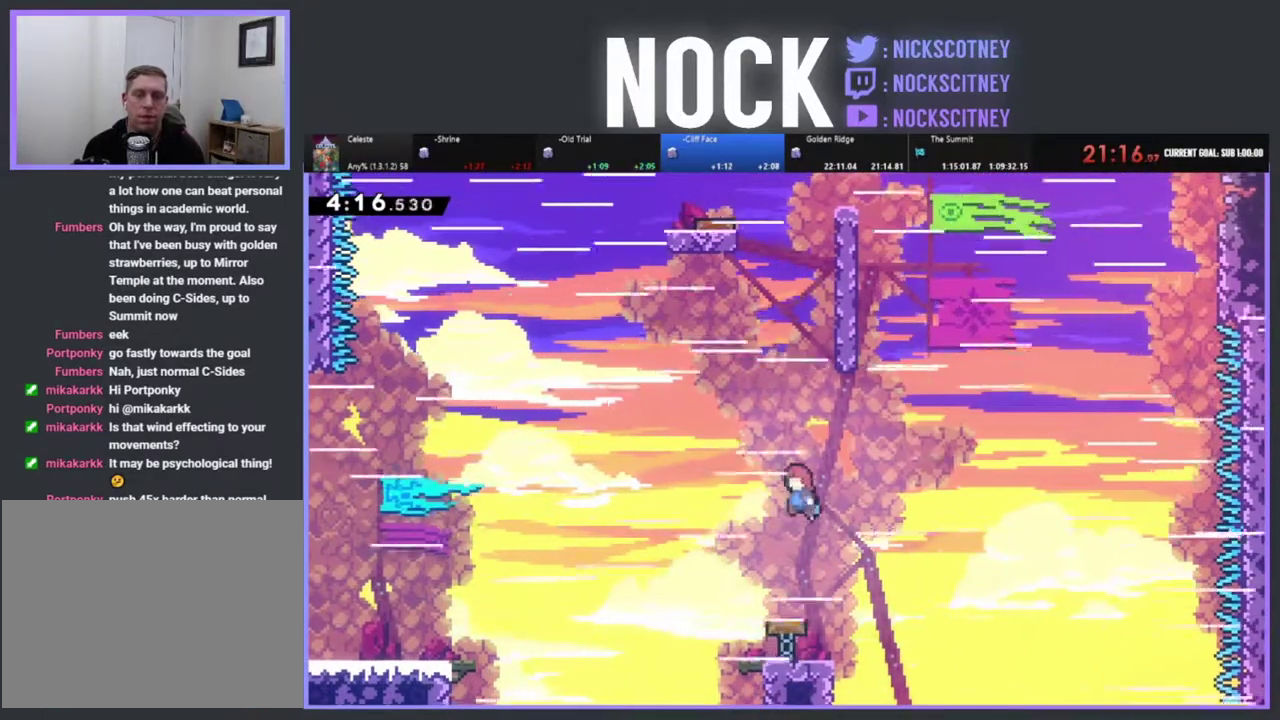
{"buttons": ["CIRCLE", "R2", "DPAD_UP"], "left_stick": "center", "events": [[100, "CIRCLE", "down"]]}
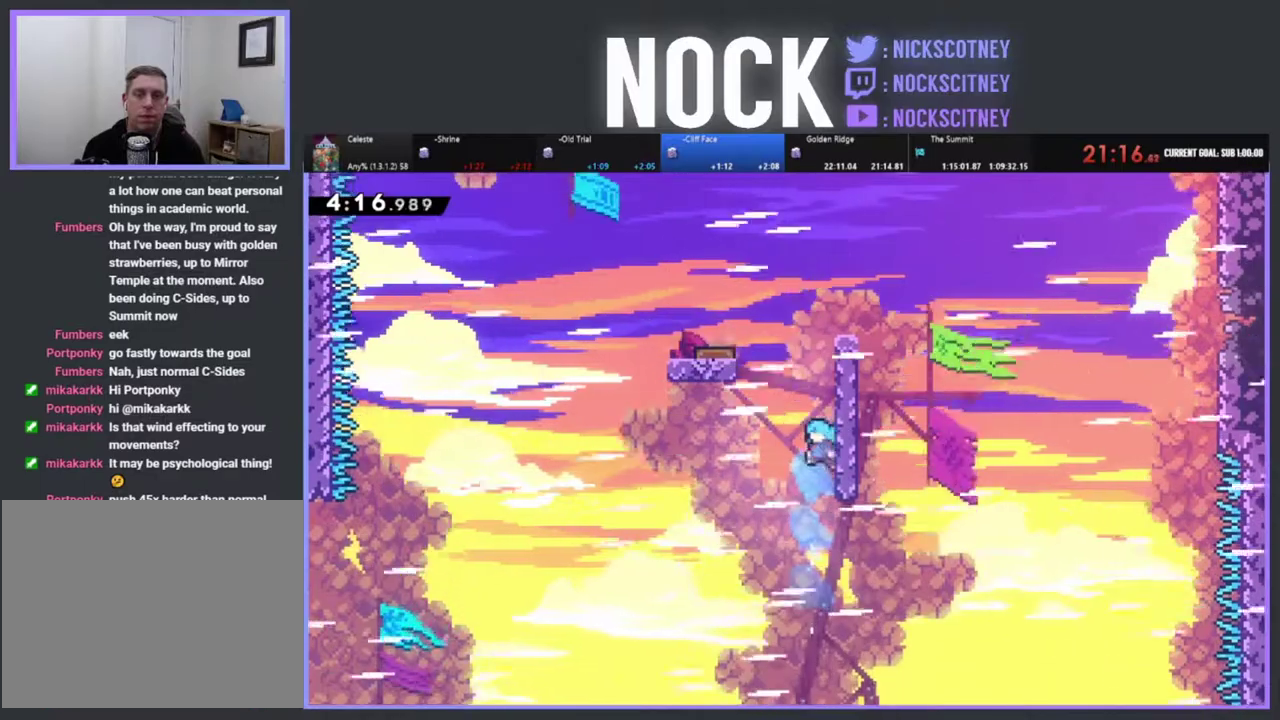
{"buttons": ["CROSS", "R2", "DPAD_UP"], "left_stick": "center", "events": [[17, "CIRCLE", "up"], [17, "DPAD_RIGHT", "down"], [100, "CROSS", "down"], [183, "DPAD_RIGHT", "up"], [267, "CROSS", "up"], [317, "CROSS", "down"], [433, "CROSS", "up"], [500, "CROSS", "down"]]}
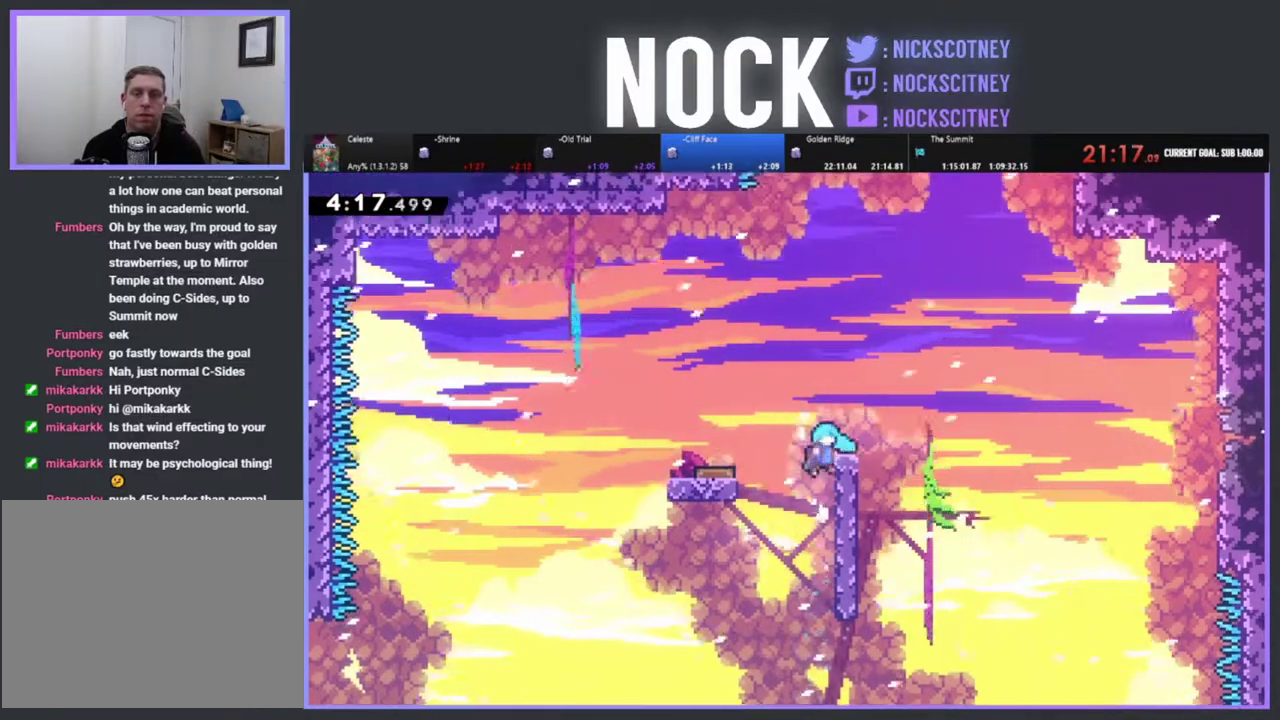
{"buttons": ["R2", "DPAD_RIGHT"], "left_stick": "center", "events": [[17, "DPAD_LEFT", "down"], [150, "DPAD_UP", "up"], [383, "CROSS", "up"], [400, "DPAD_LEFT", "up"], [417, "DPAD_RIGHT", "down"]]}
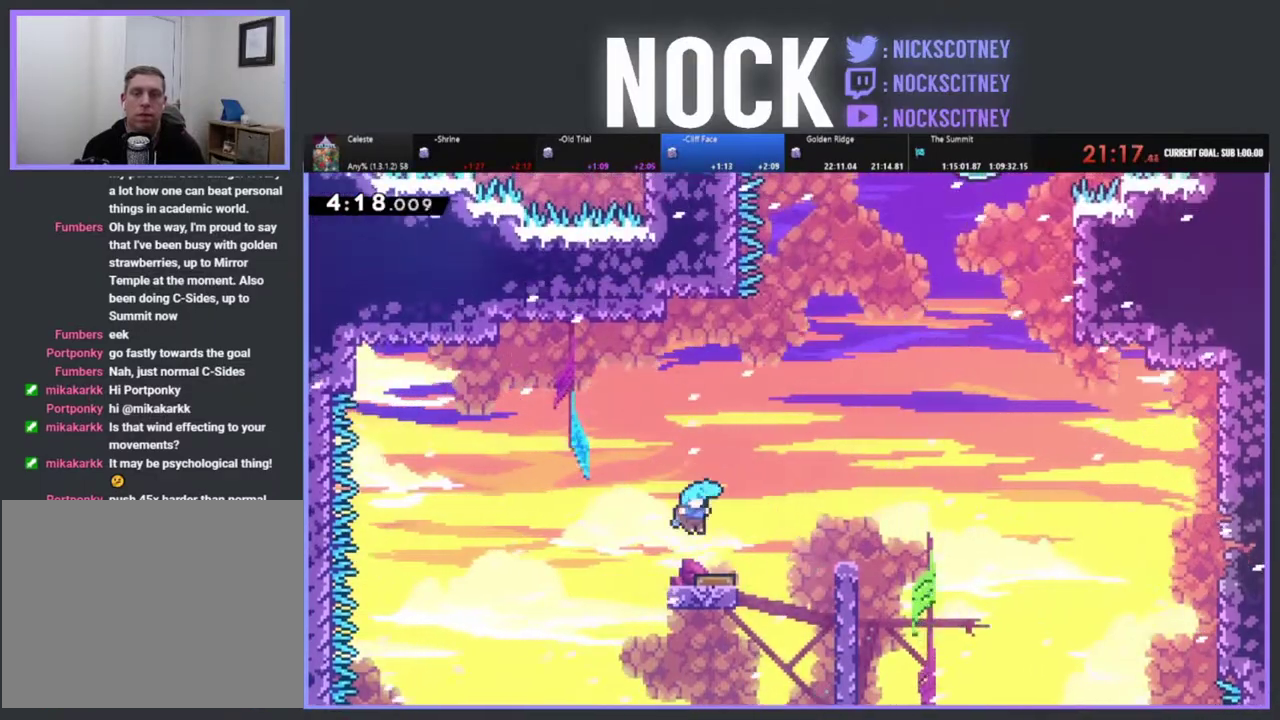
{"buttons": ["R2", "DPAD_UP", "DPAD_RIGHT"], "left_stick": "center", "events": [[183, "DPAD_UP", "down"]]}
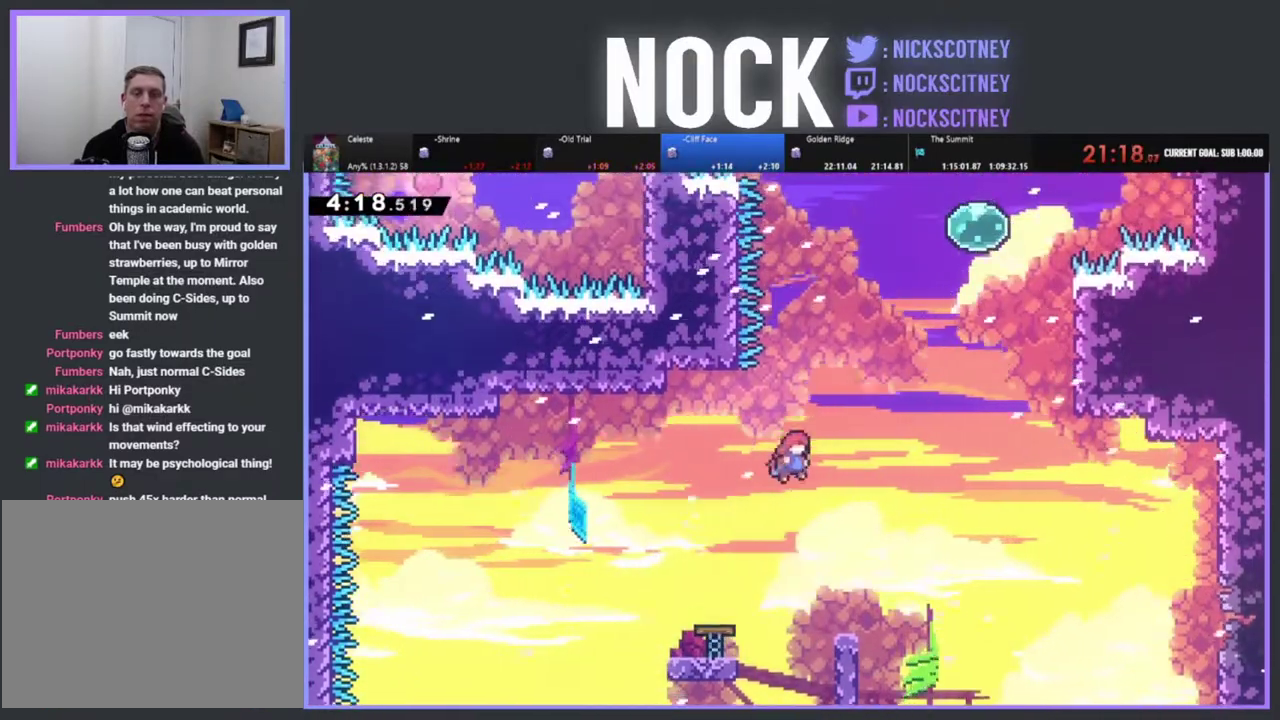
{"buttons": ["CIRCLE", "R2", "DPAD_UP", "DPAD_RIGHT"], "left_stick": "center", "events": [[133, "CIRCLE", "down"]]}
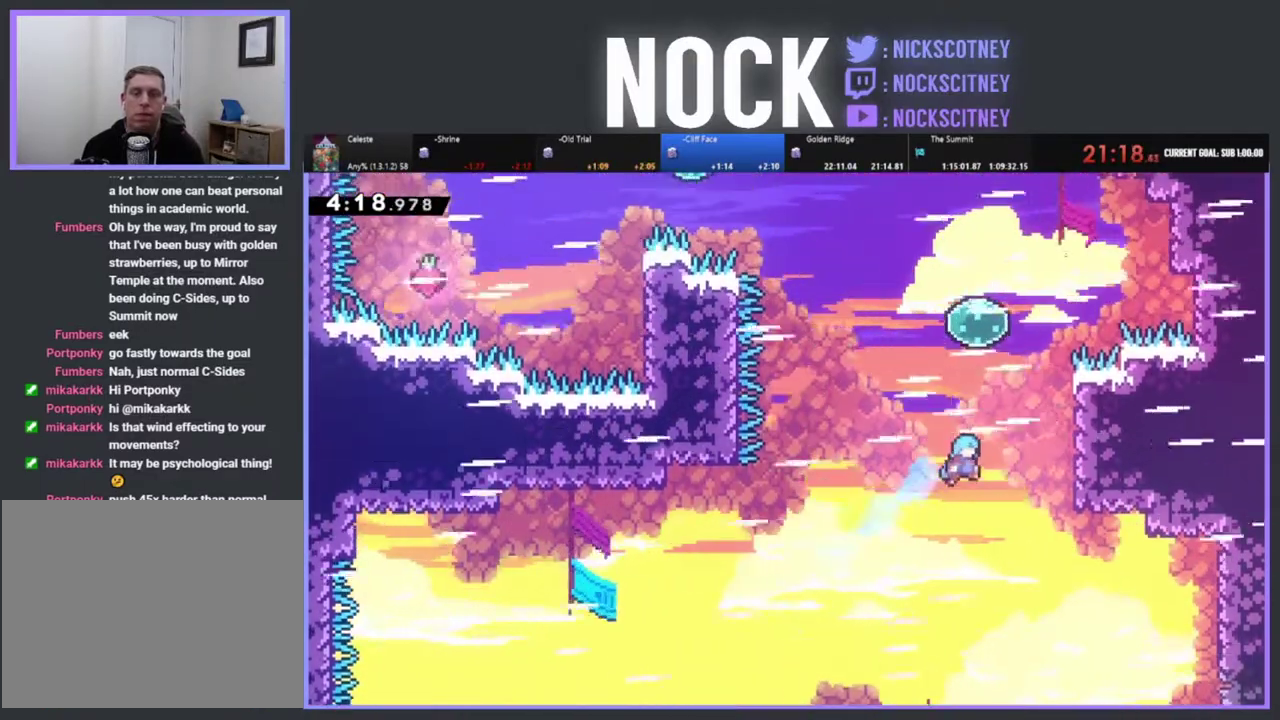
{"buttons": ["CROSS", "R2", "DPAD_UP", "DPAD_RIGHT"], "left_stick": "center", "events": [[333, "CIRCLE", "up"], [417, "CROSS", "down"]]}
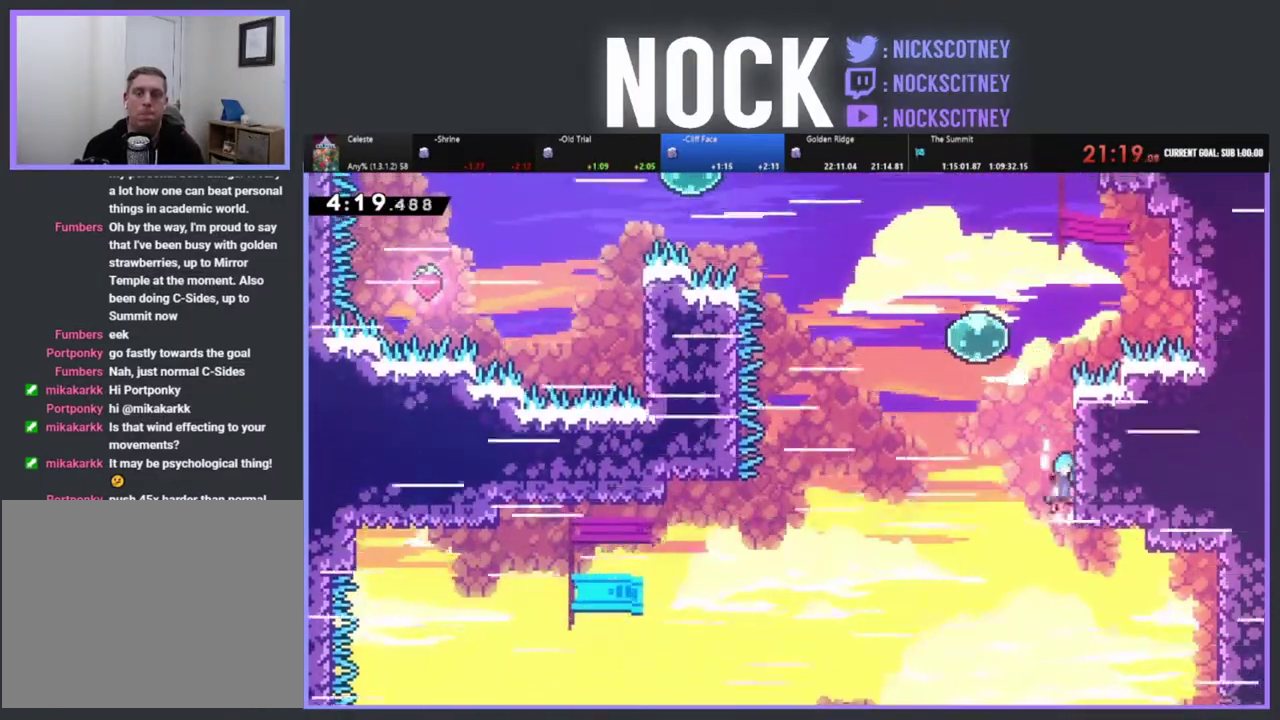
{"buttons": ["CROSS", "R2", "DPAD_UP", "DPAD_LEFT"], "left_stick": "center", "events": [[33, "DPAD_RIGHT", "up"], [267, "CROSS", "up"], [333, "CROSS", "down"], [350, "DPAD_LEFT", "down"]]}
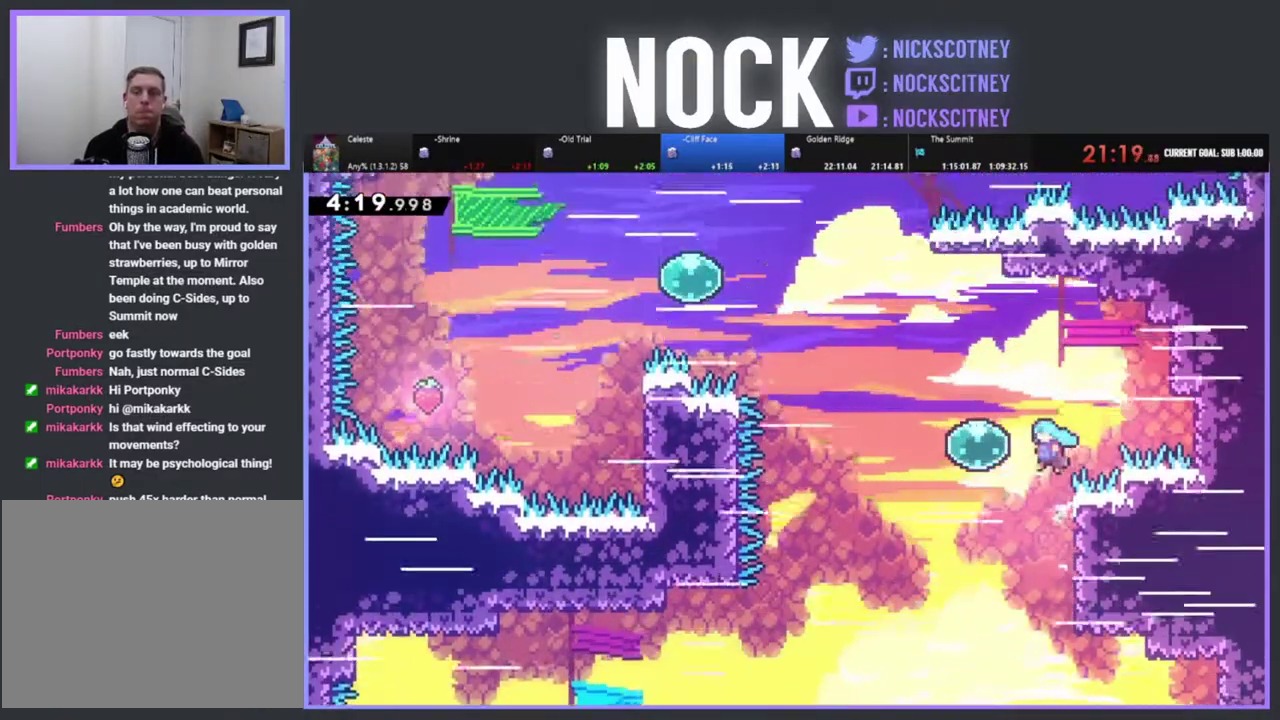
{"buttons": ["CROSS", "R2", "DPAD_RIGHT"], "left_stick": "center", "events": [[317, "DPAD_UP", "up"], [383, "DPAD_LEFT", "up"], [400, "DPAD_RIGHT", "down"]]}
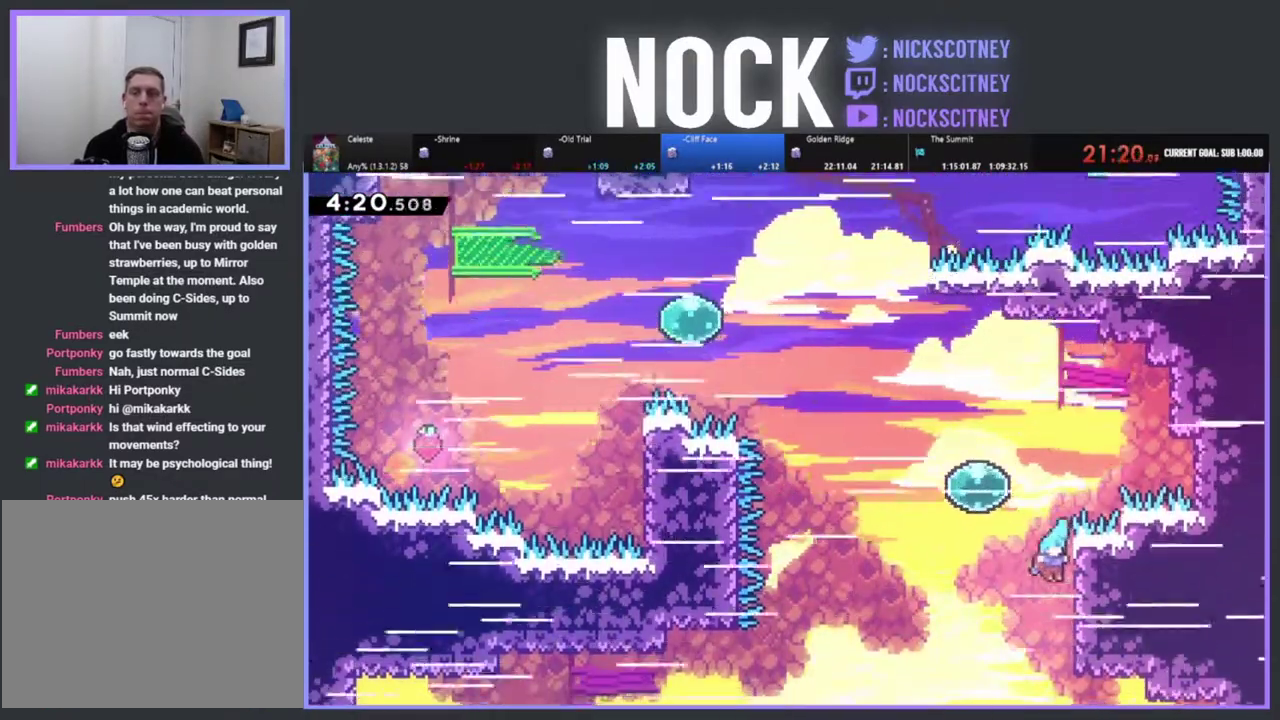
{"buttons": ["R2"], "left_stick": "center", "events": [[67, "DPAD_UP", "down"], [117, "CROSS", "up"], [250, "DPAD_RIGHT", "up"], [383, "DPAD_UP", "up"]]}
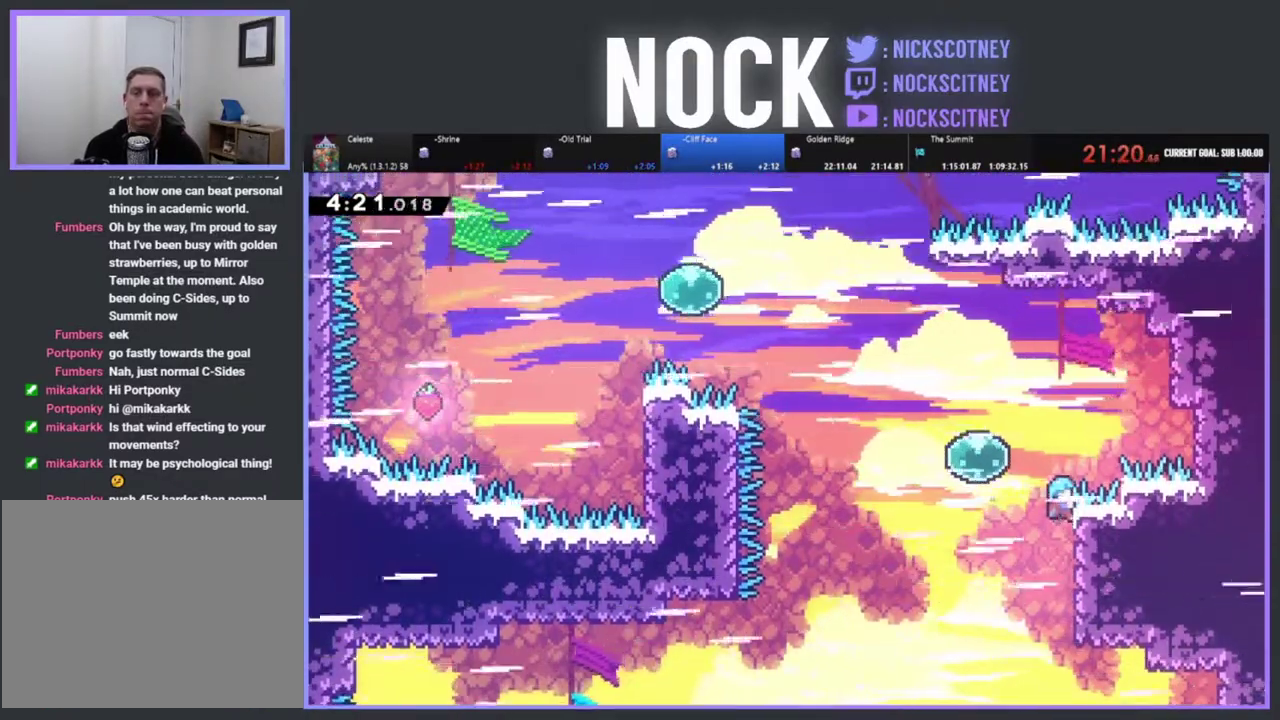
{"buttons": ["R2", "DPAD_LEFT"], "left_stick": "center", "events": [[50, "DPAD_LEFT", "down"], [117, "CROSS", "down"], [383, "CROSS", "up"]]}
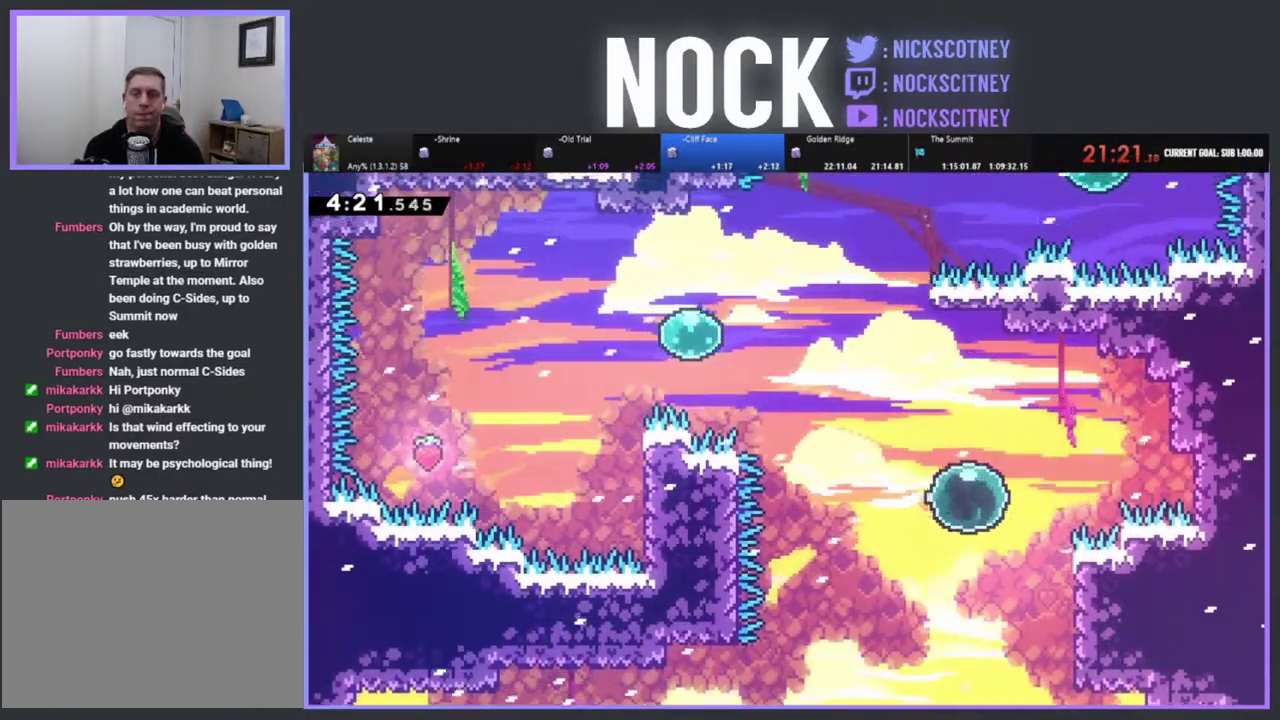
{"buttons": ["R2", "DPAD_UP", "DPAD_LEFT"], "left_stick": "center", "events": [[67, "DPAD_UP", "down"]]}
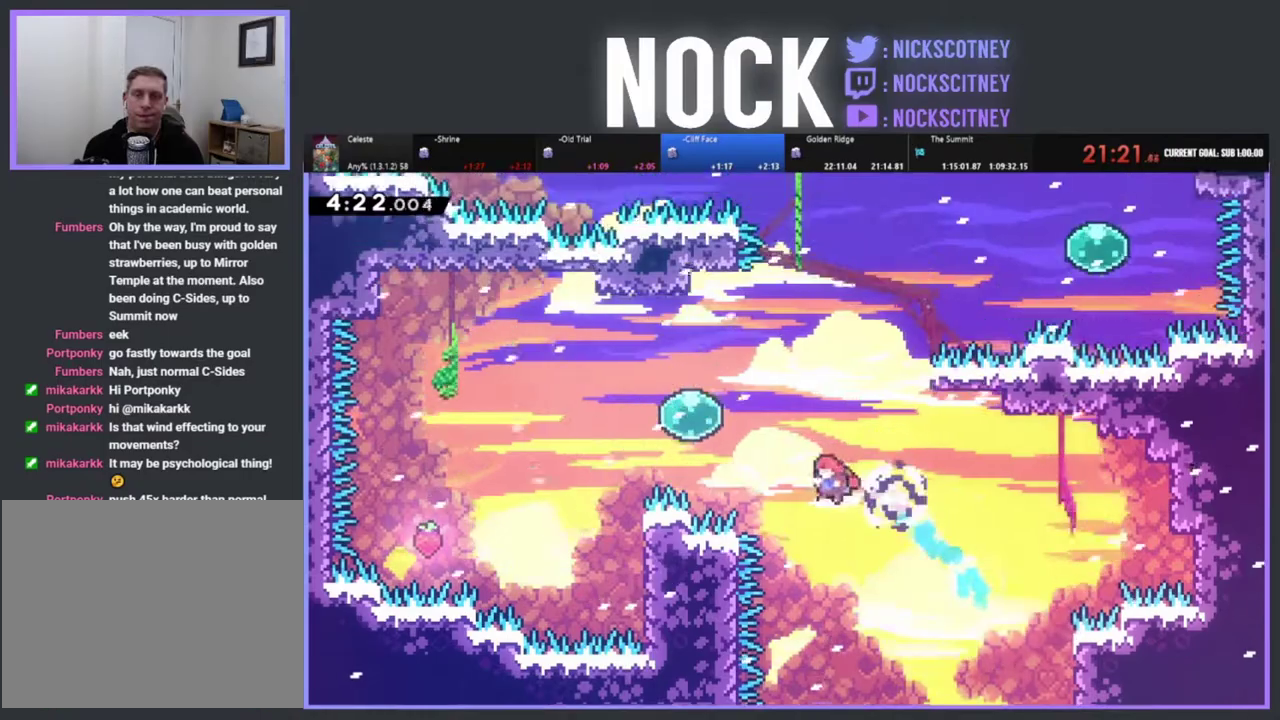
{"buttons": ["R2", "DPAD_LEFT"], "left_stick": "center", "events": [[117, "CIRCLE", "down"], [417, "CIRCLE", "up"], [500, "DPAD_UP", "up"]]}
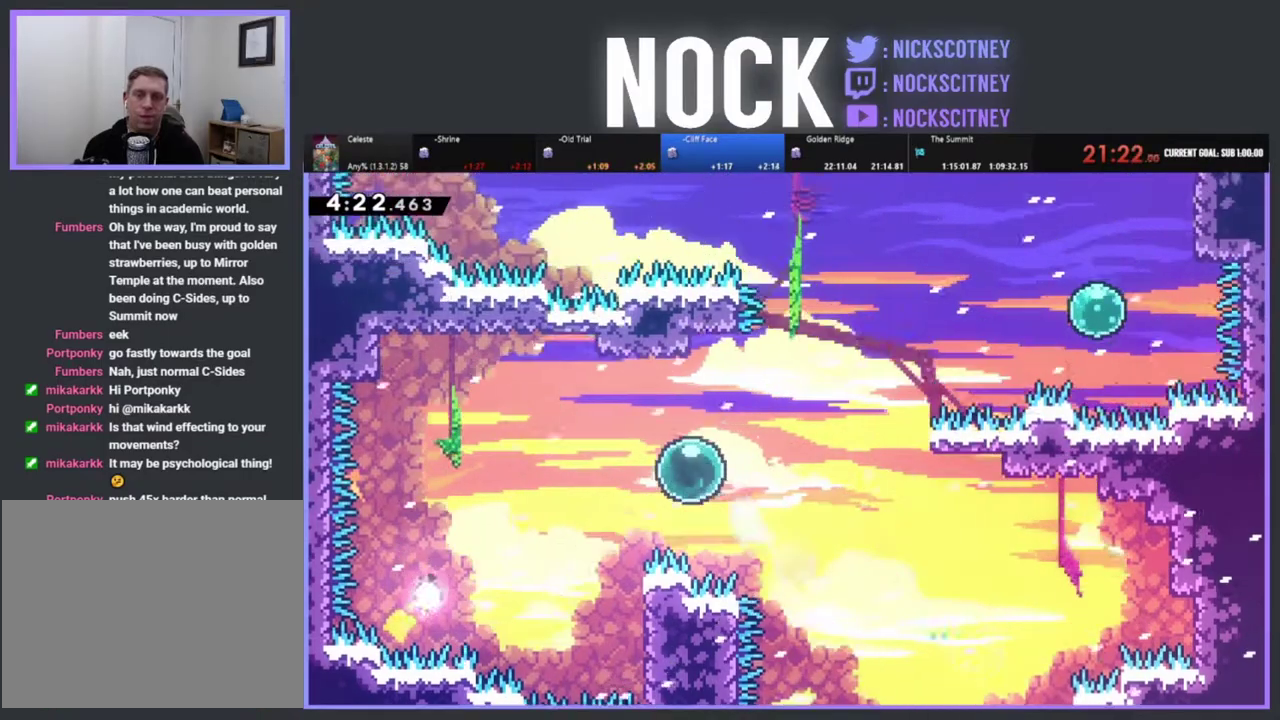
{"buttons": ["R2", "DPAD_UP", "DPAD_RIGHT"], "left_stick": "center", "events": [[50, "DPAD_LEFT", "up"], [117, "DPAD_RIGHT", "down"], [150, "DPAD_UP", "down"]]}
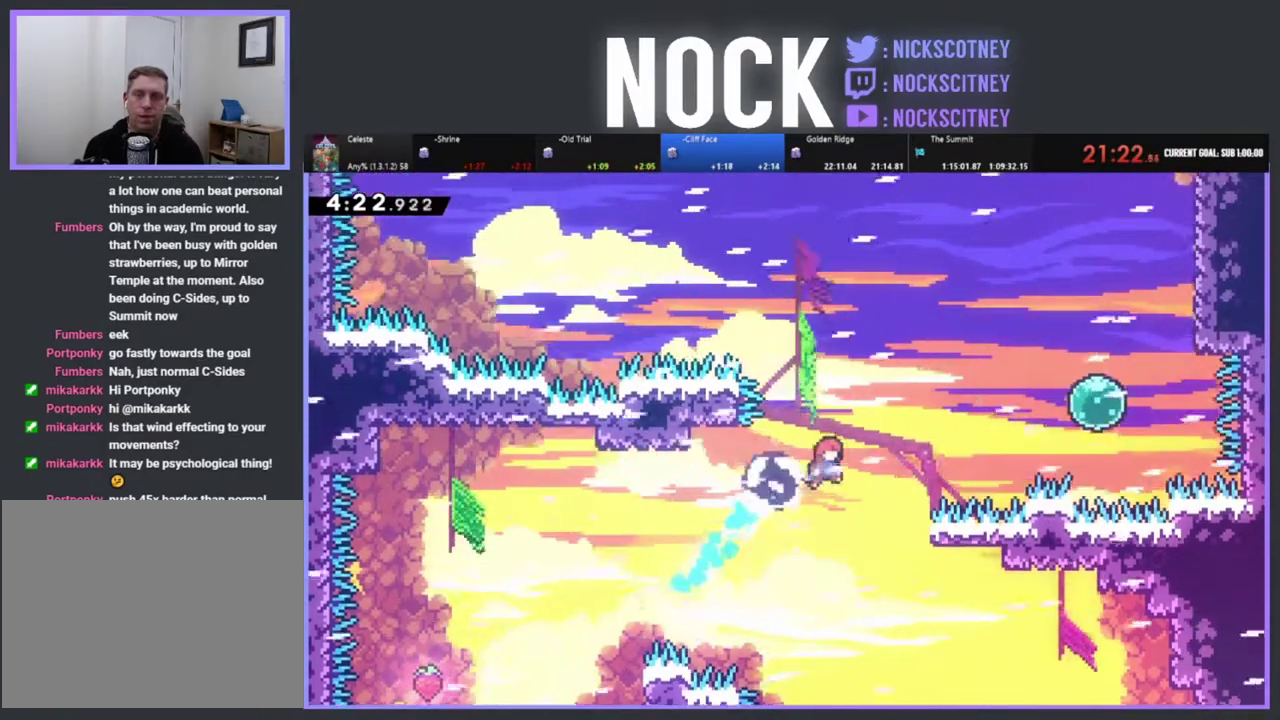
{"buttons": ["R2", "DPAD_UP", "DPAD_RIGHT"], "left_stick": "center", "events": [[200, "CIRCLE", "down"], [500, "CIRCLE", "up"]]}
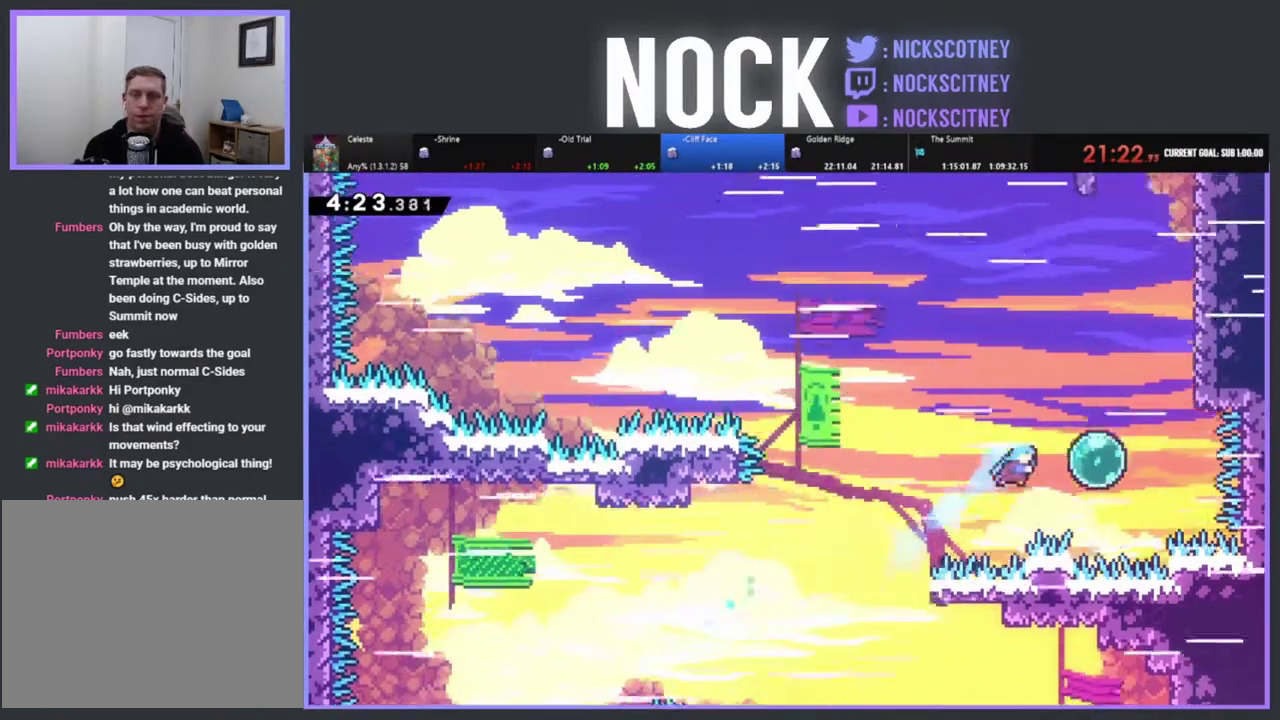
{"buttons": ["R2", "DPAD_UP"], "left_stick": "center", "events": [[267, "DPAD_RIGHT", "up"]]}
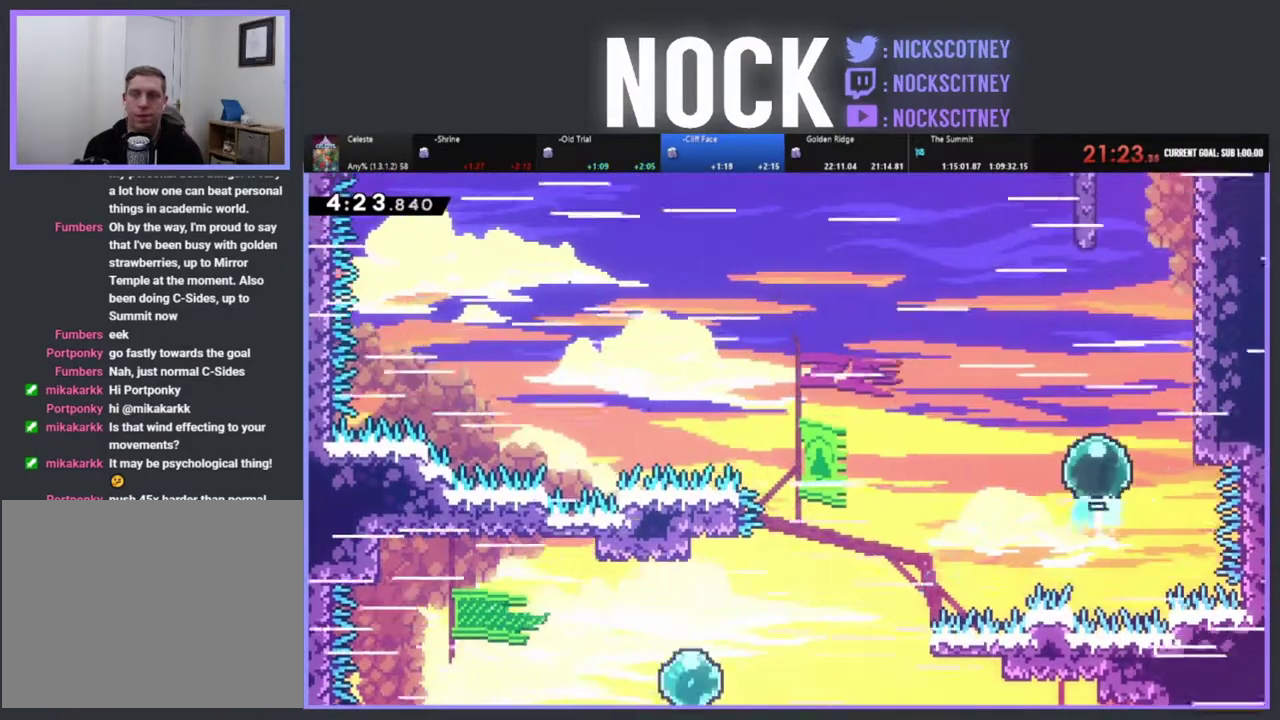
{"buttons": ["CIRCLE", "R2", "DPAD_UP", "DPAD_RIGHT"], "left_stick": "center", "events": [[217, "DPAD_RIGHT", "down"], [367, "CIRCLE", "down"]]}
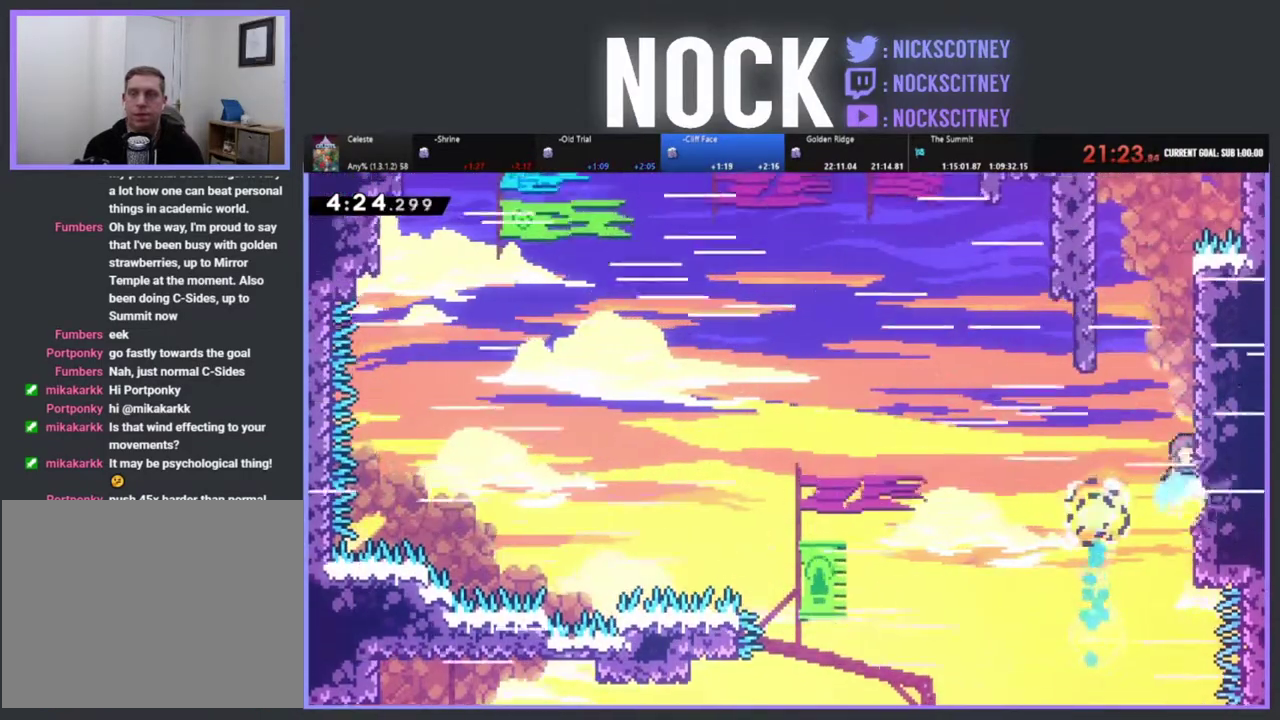
{"buttons": ["CROSS", "R2", "DPAD_UP"], "left_stick": "center", "events": [[17, "DPAD_RIGHT", "up"], [117, "CIRCLE", "up"], [200, "CROSS", "down"], [350, "CROSS", "up"], [417, "CROSS", "down"]]}
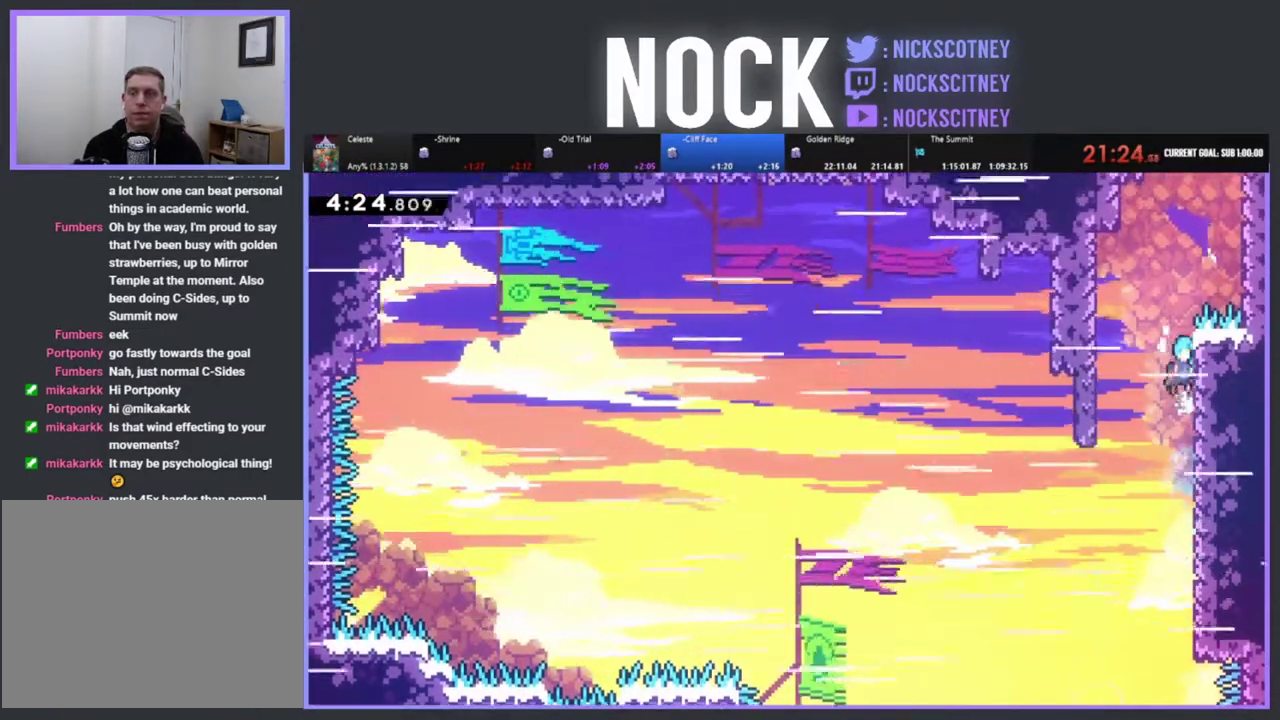
{"buttons": ["R2", "DPAD_UP", "DPAD_RIGHT"], "left_stick": "center", "events": [[50, "CROSS", "up"], [117, "CROSS", "down"], [133, "DPAD_RIGHT", "down"], [467, "CROSS", "up"]]}
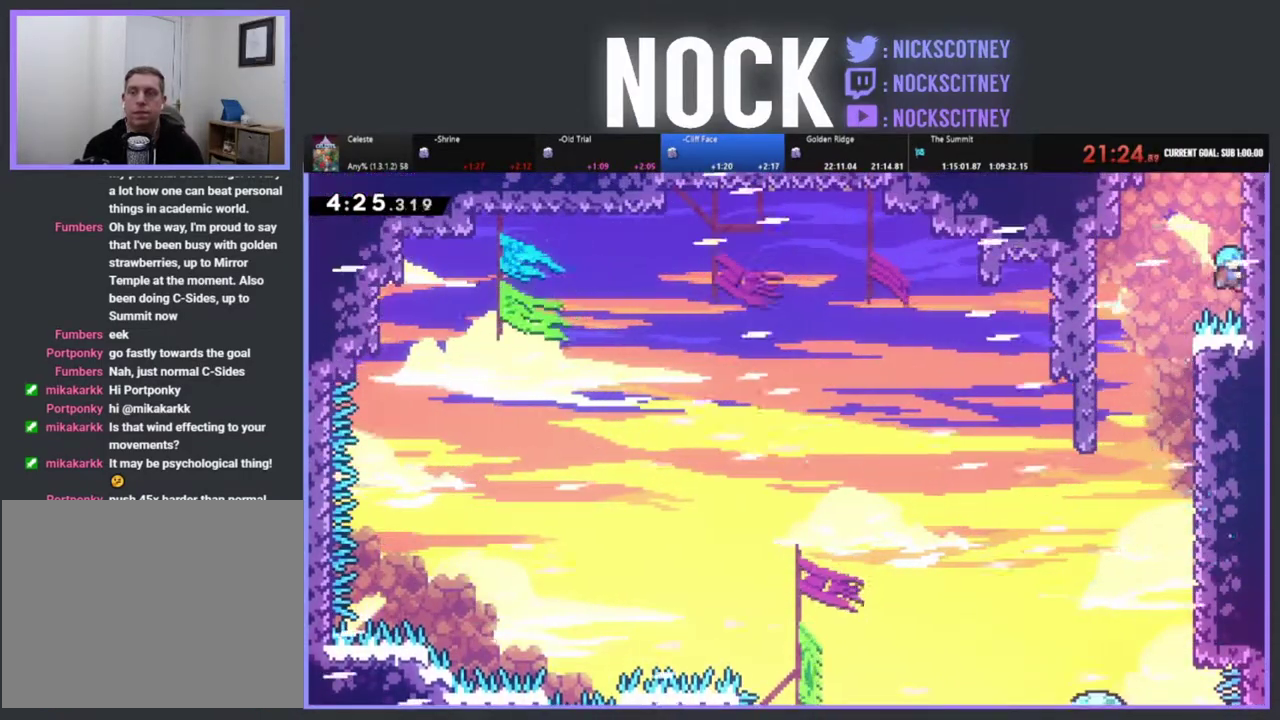
{"buttons": ["CROSS", "R2", "DPAD_UP"], "left_stick": "center", "events": [[33, "CROSS", "down"], [67, "DPAD_RIGHT", "up"], [167, "CROSS", "up"], [233, "CROSS", "down"], [350, "CROSS", "up"], [417, "CROSS", "down"]]}
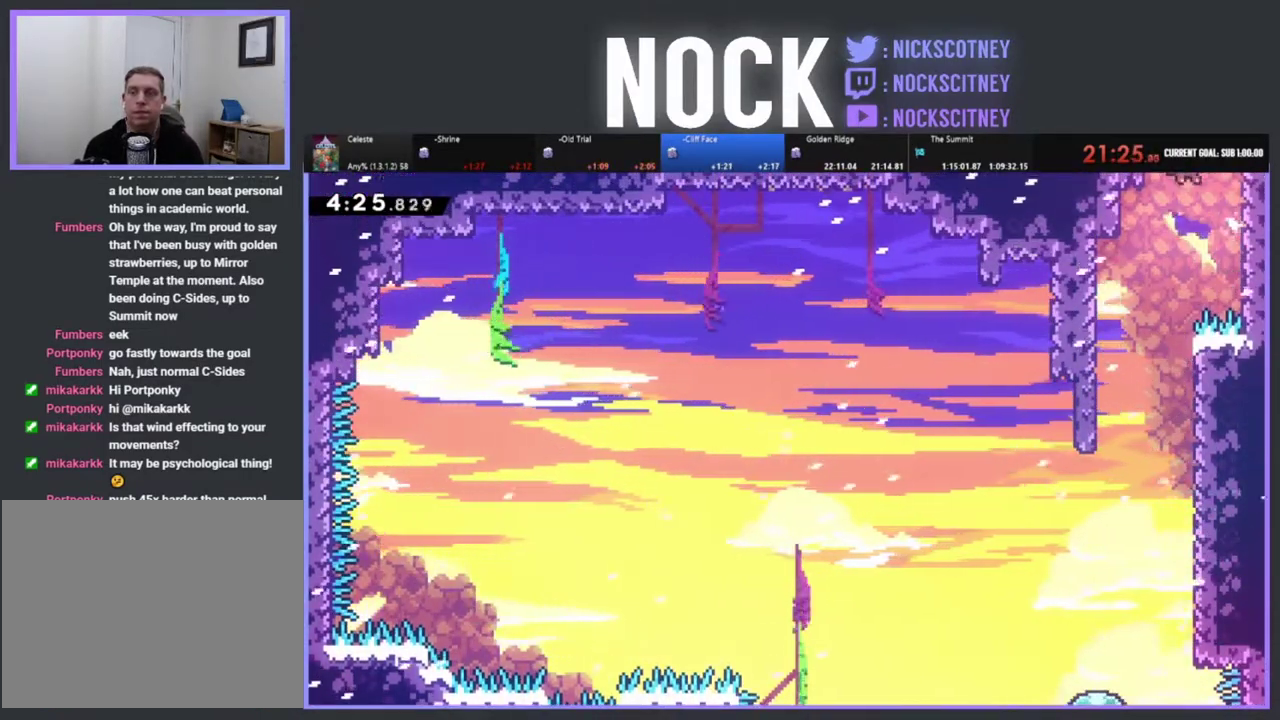
{"buttons": ["CROSS", "R2", "DPAD_UP", "DPAD_RIGHT"], "left_stick": "center", "events": [[67, "CROSS", "up"], [117, "CROSS", "down"], [233, "DPAD_RIGHT", "down"]]}
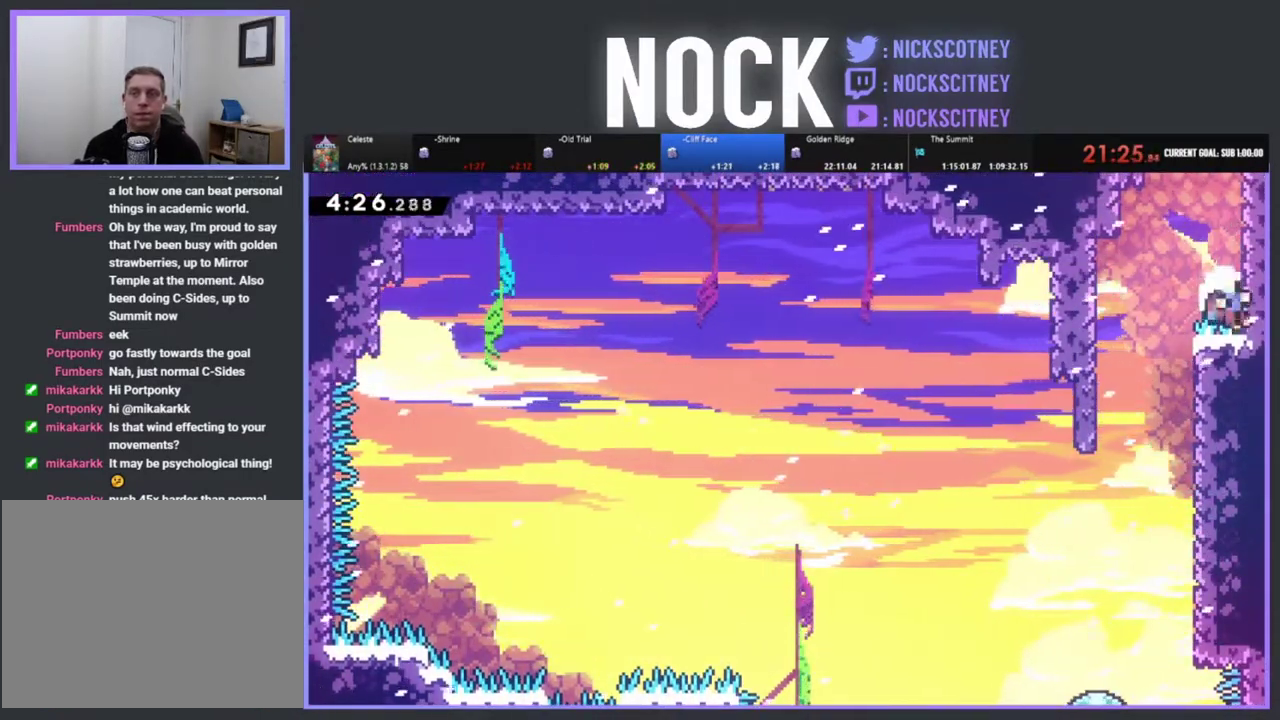
{"buttons": [], "left_stick": "center", "events": [[50, "CROSS", "up"], [100, "CROSS", "down"], [217, "DPAD_RIGHT", "up"], [283, "CROSS", "up"], [283, "DPAD_UP", "up"], [300, "R2", "up"]]}
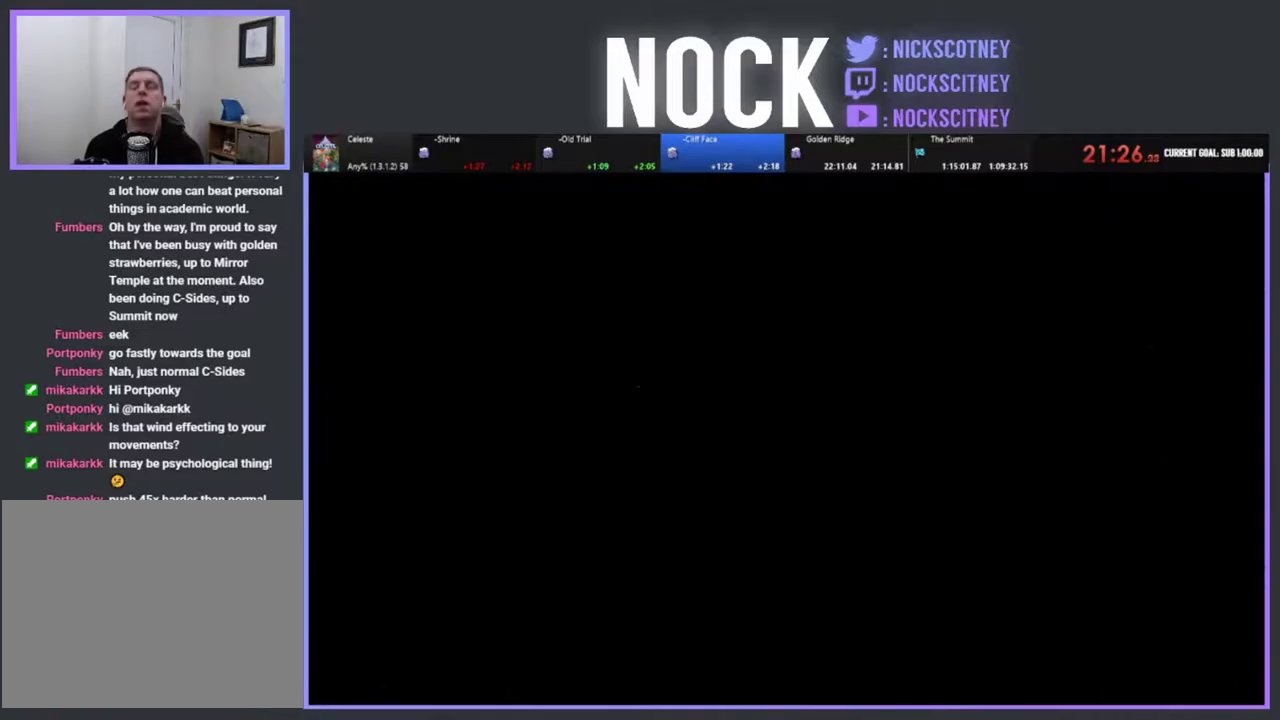
{"buttons": [], "left_stick": "center", "events": []}